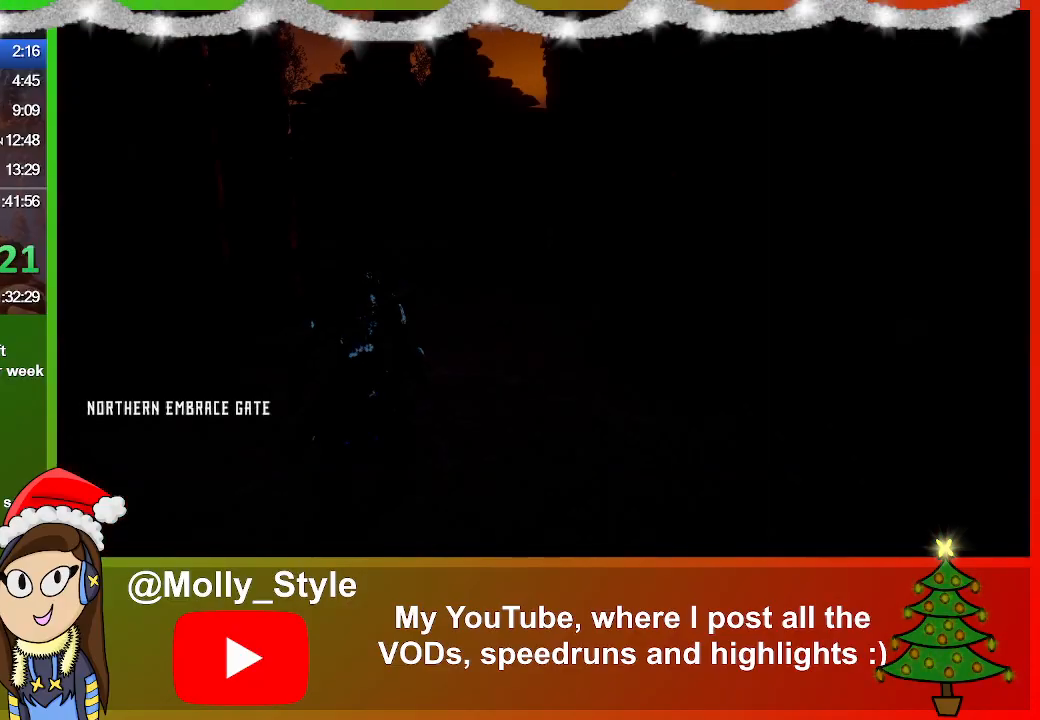
Gameplay with a controller (PlayStation layout); each line is a JSON object with the inputs held at the frame after it. "events" lists button and stick changes between this image and that frame as [ms after this image, input, new state], when the widget could be followed in between.
{"buttons": [], "left_stick": "down-left", "right_stick": "left", "events": [[433, "left_stick", "down-left"], [433, "right_stick", "left"]]}
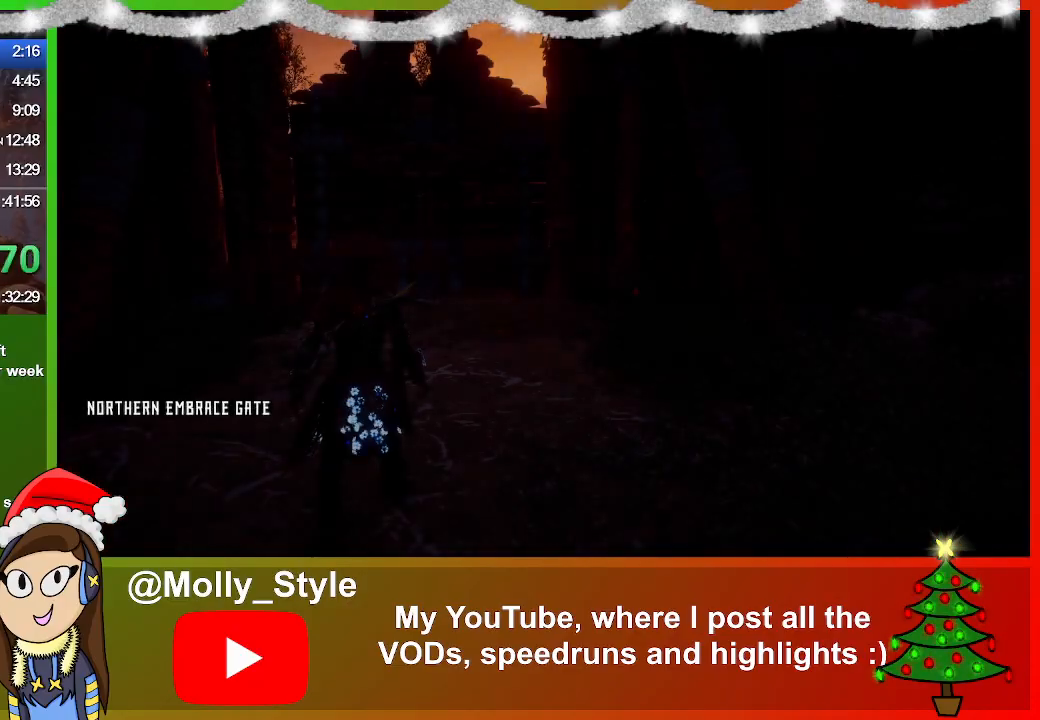
{"buttons": [], "left_stick": "left", "right_stick": "left", "events": [[200, "L3", "down"], [367, "L3", "up"], [367, "left_stick", "left"]]}
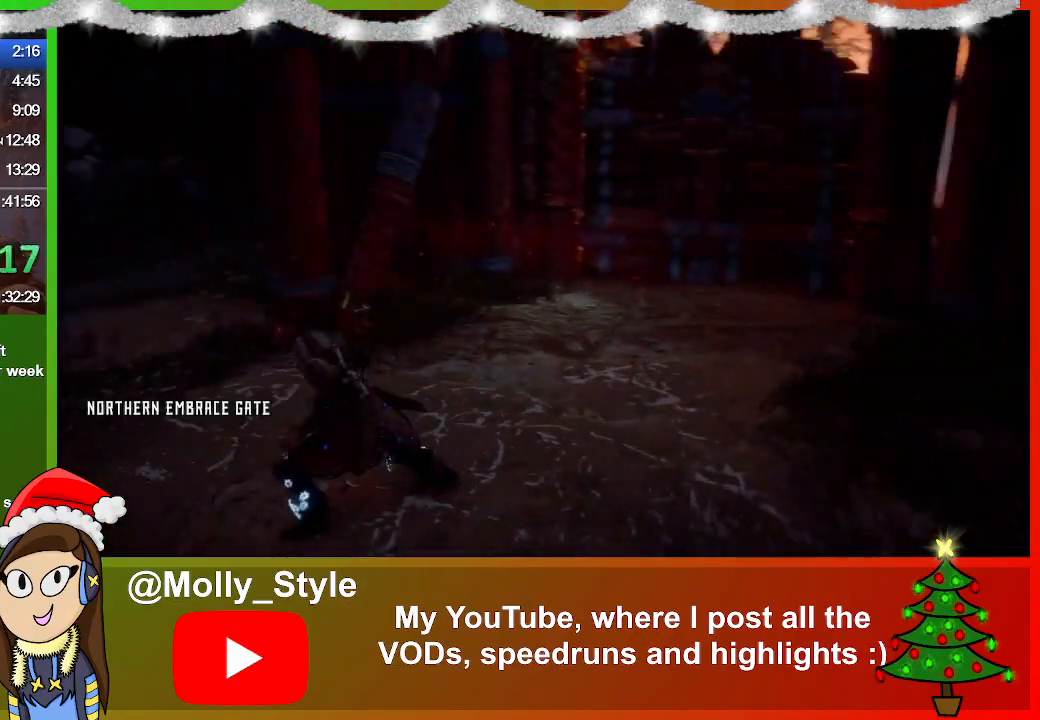
{"buttons": [], "left_stick": "up", "right_stick": "left", "events": [[367, "left_stick", "up-left"], [500, "left_stick", "up"]]}
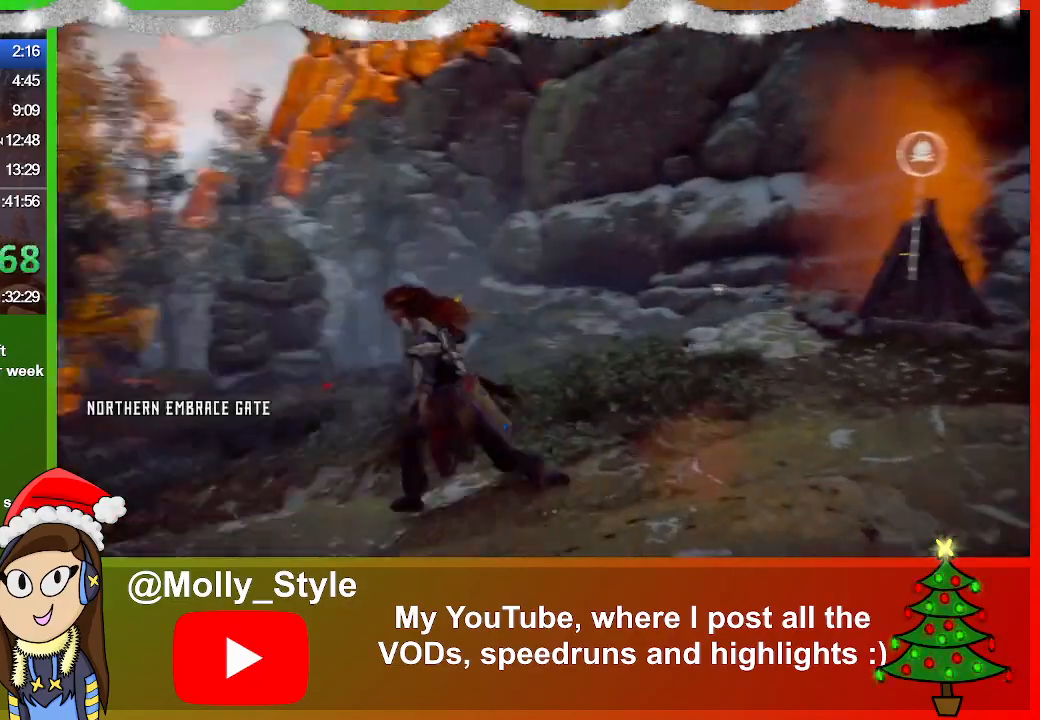
{"buttons": [], "left_stick": "up", "right_stick": "center", "events": [[167, "right_stick", "center"]]}
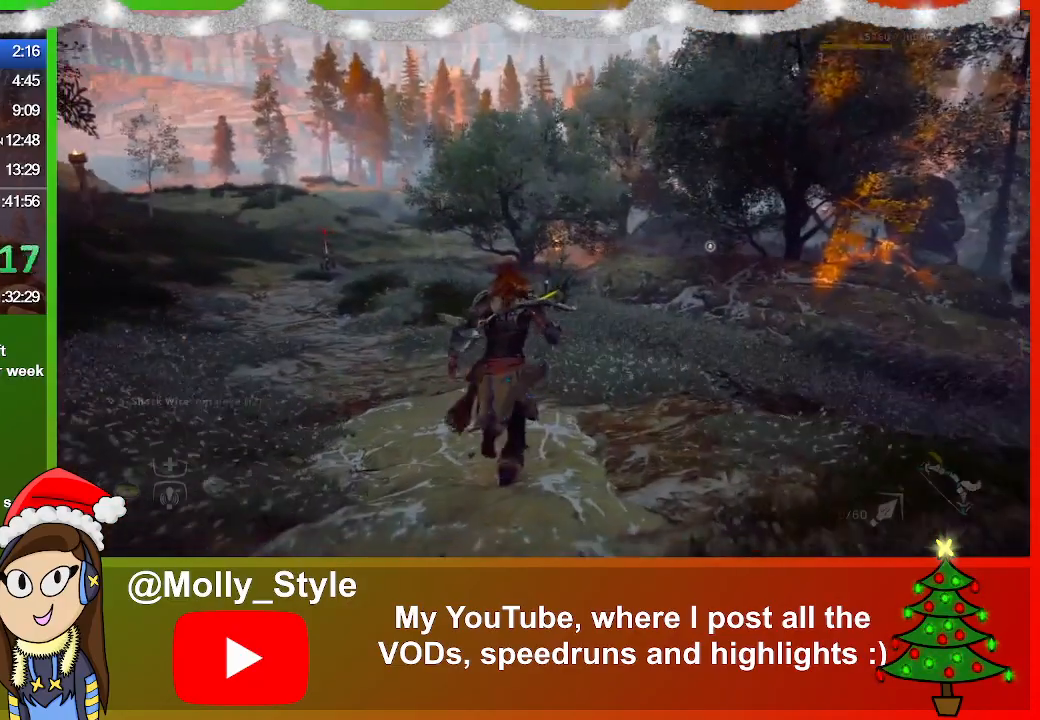
{"buttons": [], "left_stick": "up", "right_stick": "down-right", "events": [[267, "right_stick", "down-right"]]}
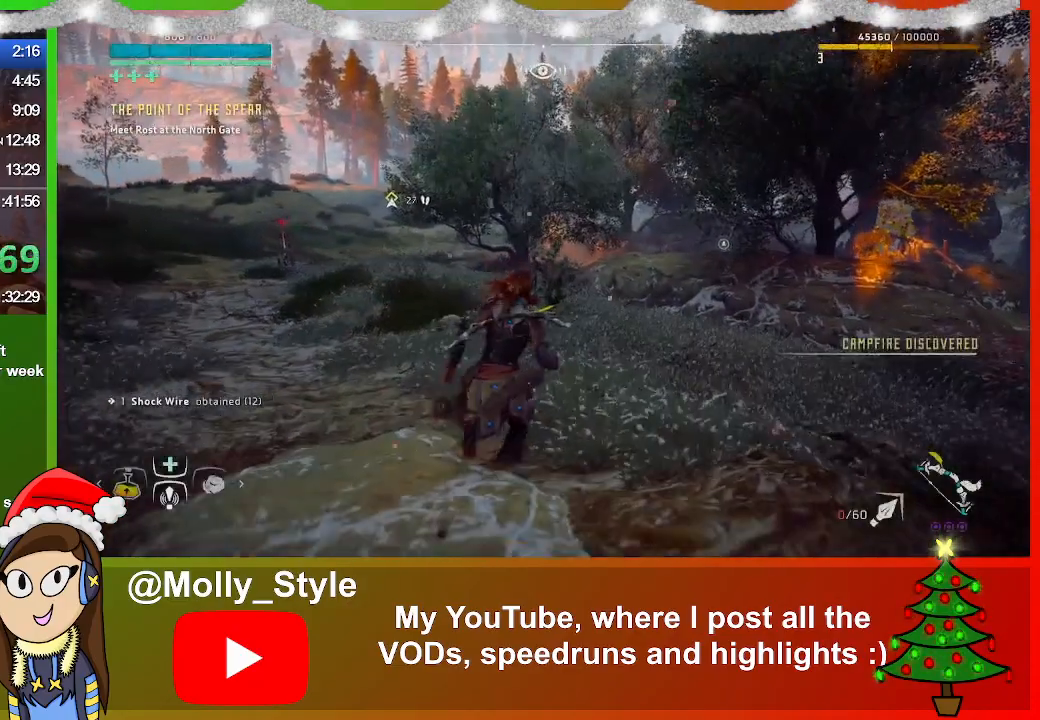
{"buttons": [], "left_stick": "up", "right_stick": "down-right", "events": []}
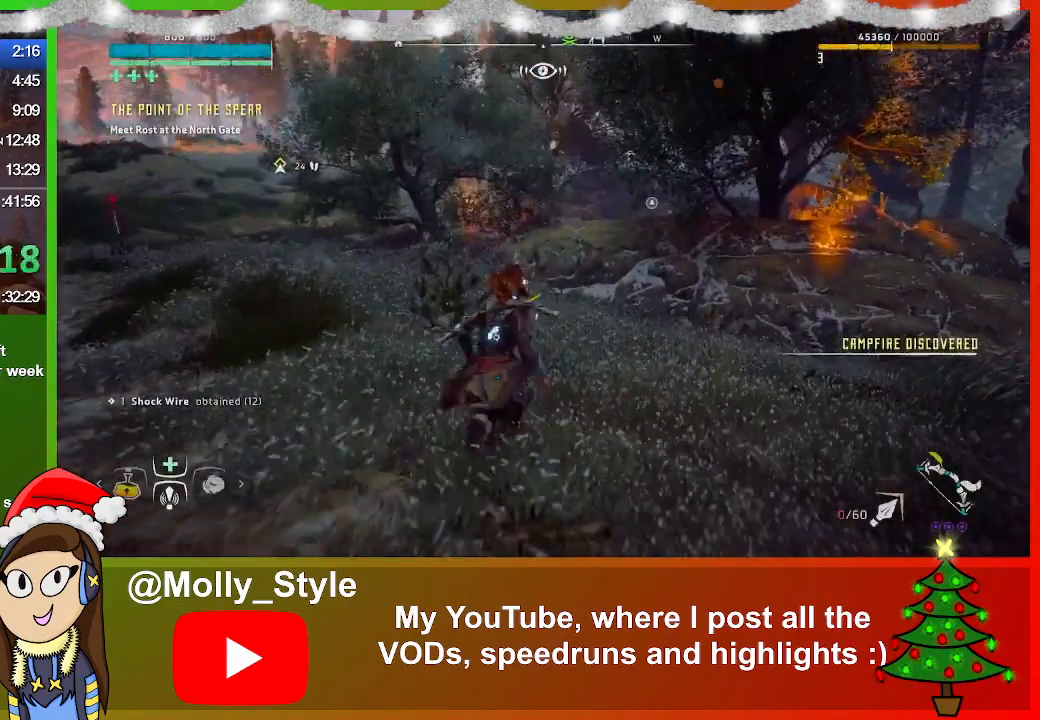
{"buttons": [], "left_stick": "up", "right_stick": "center", "events": [[400, "right_stick", "center"]]}